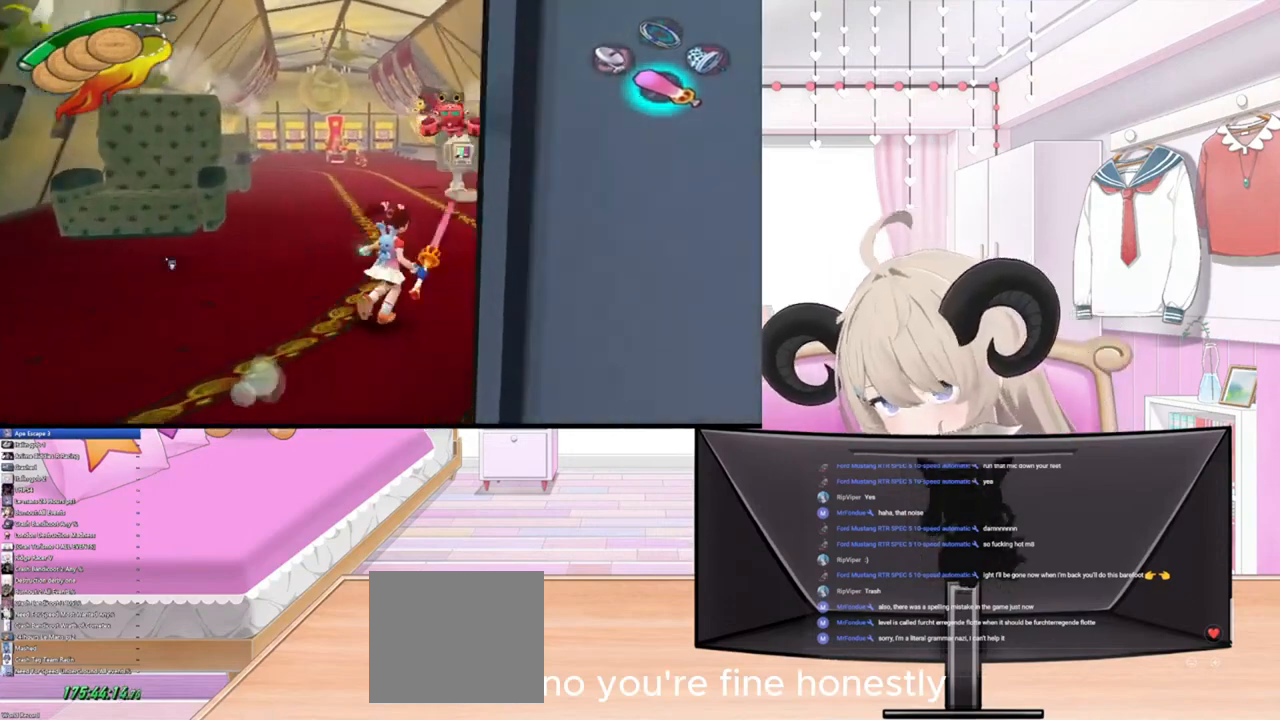
Gameplay with a controller (PlayStation layout); each line is a JSON object with the inputs held at the frame after it. "events" lists button and stick changes between this image and that frame as [ms after this image, input, new state], when the widget could be followed in between.
{"buttons": [], "left_stick": "up", "right_stick": "center", "events": [[67, "R2", "down"], [267, "R2", "up"], [333, "right_stick", "up"], [500, "right_stick", "center"]]}
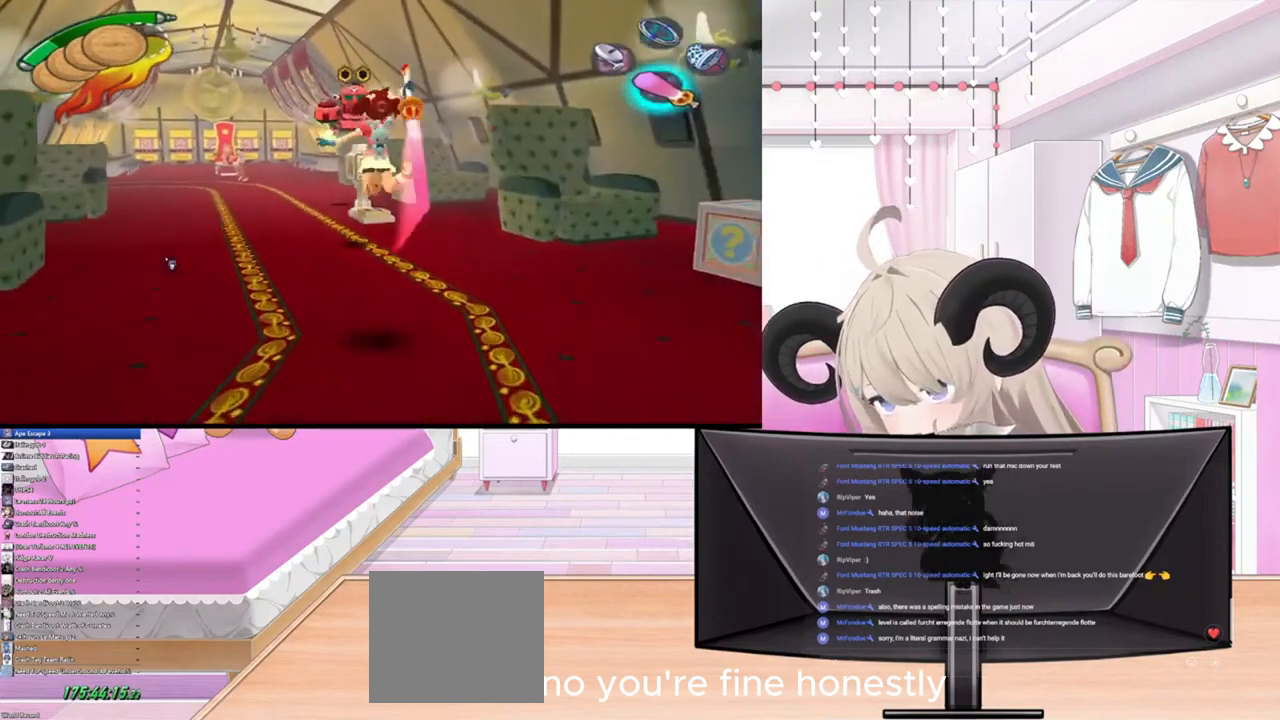
{"buttons": ["R2"], "left_stick": "up", "right_stick": "up", "events": [[333, "R2", "down"], [433, "right_stick", "up"]]}
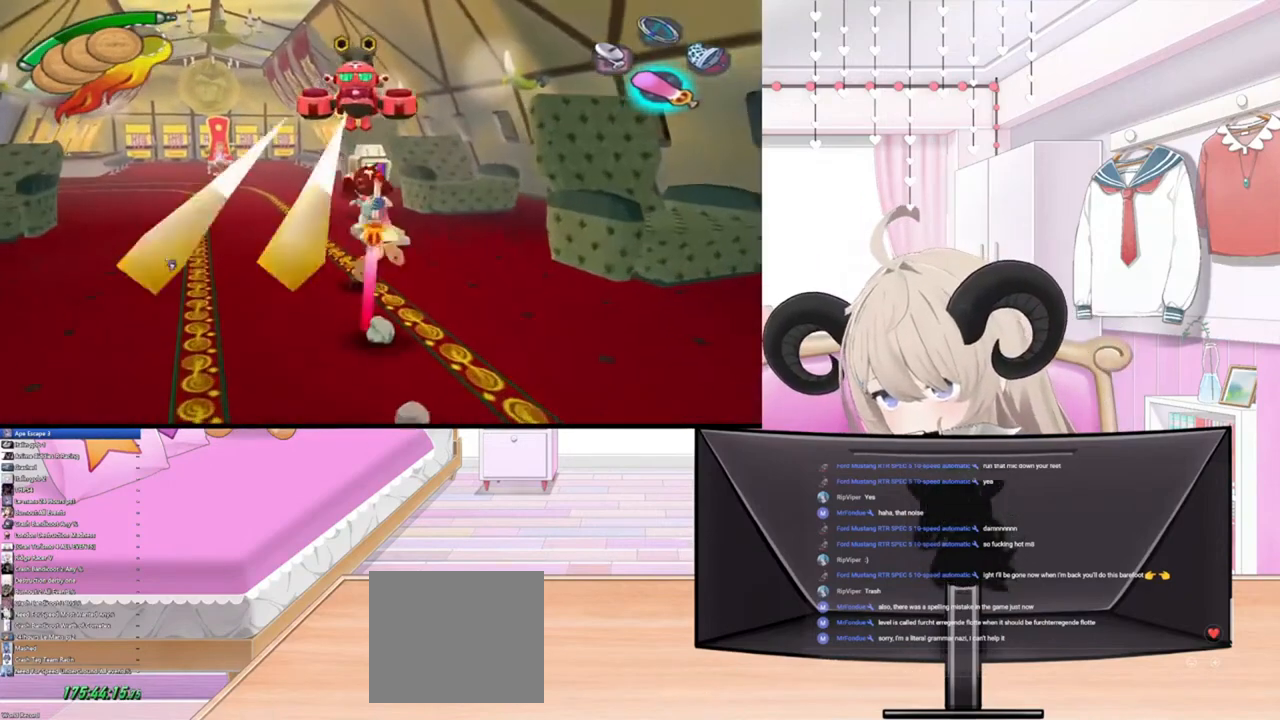
{"buttons": [], "left_stick": "right", "right_stick": "center", "events": [[33, "R2", "up"], [100, "right_stick", "center"], [267, "left_stick", "up-right"], [367, "left_stick", "right"]]}
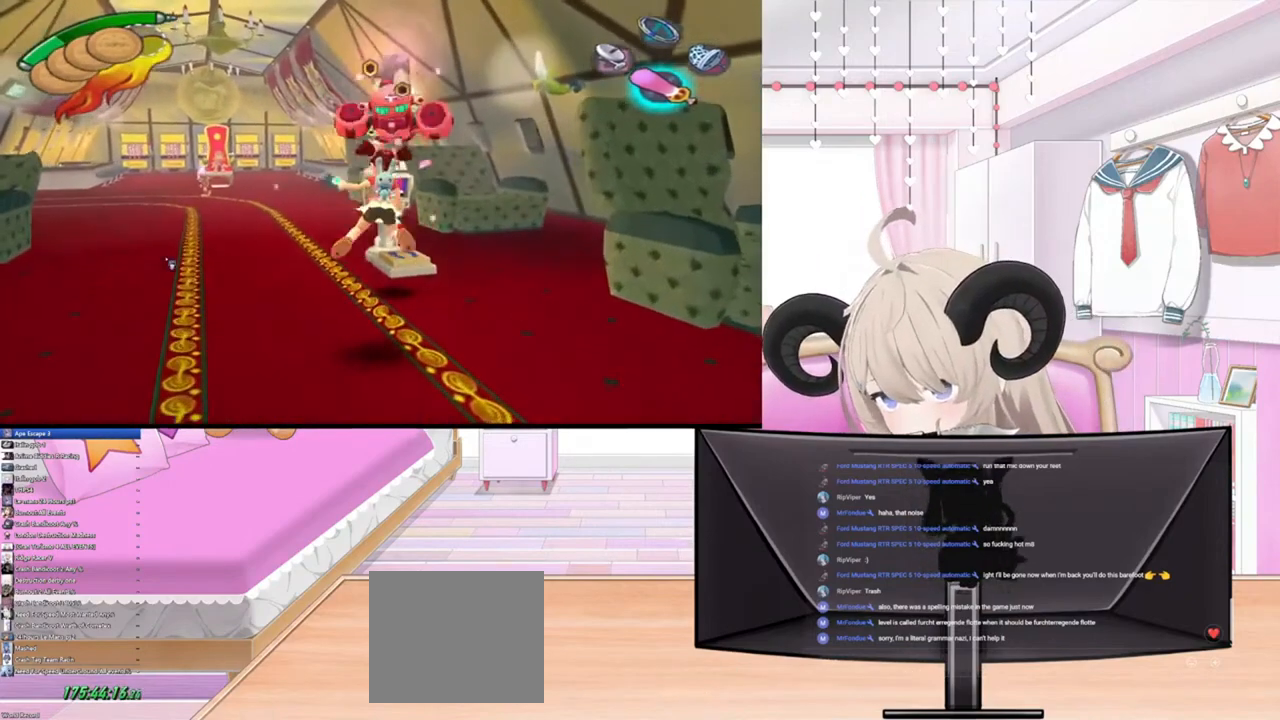
{"buttons": [], "left_stick": "right", "right_stick": "center", "events": []}
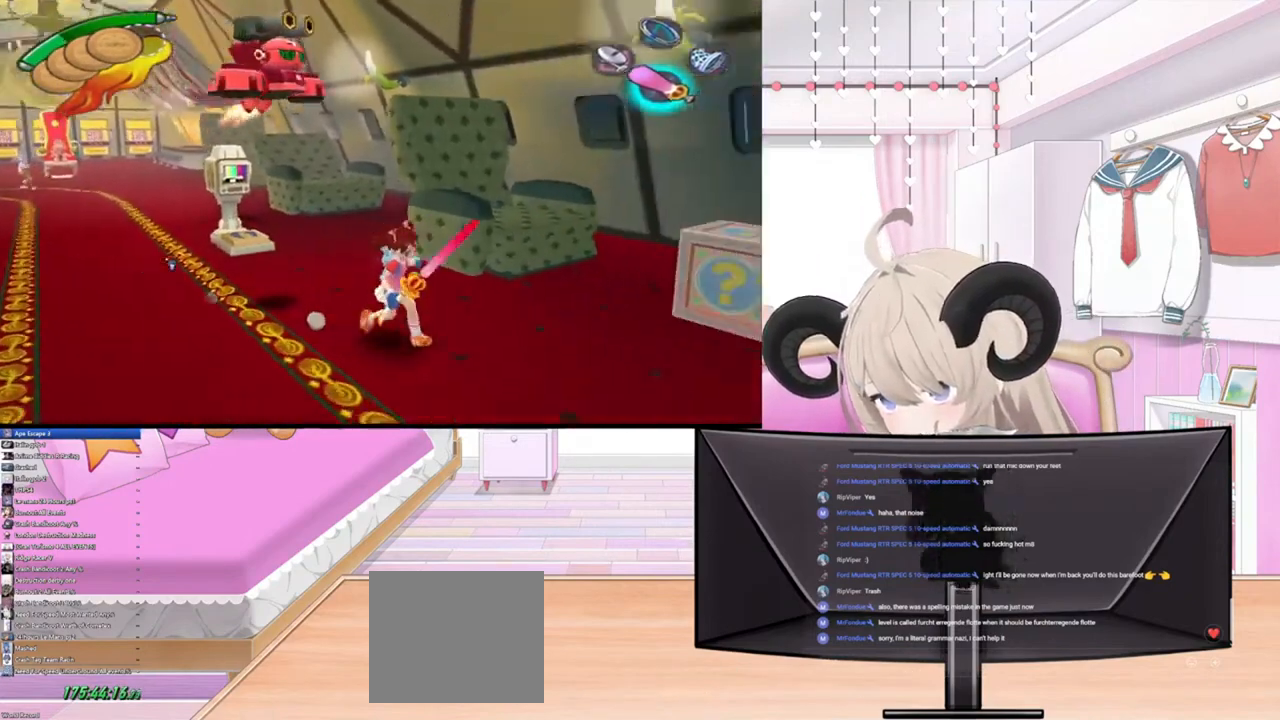
{"buttons": [], "left_stick": "up-right", "right_stick": "up", "events": [[267, "left_stick", "up-right"], [467, "right_stick", "up"]]}
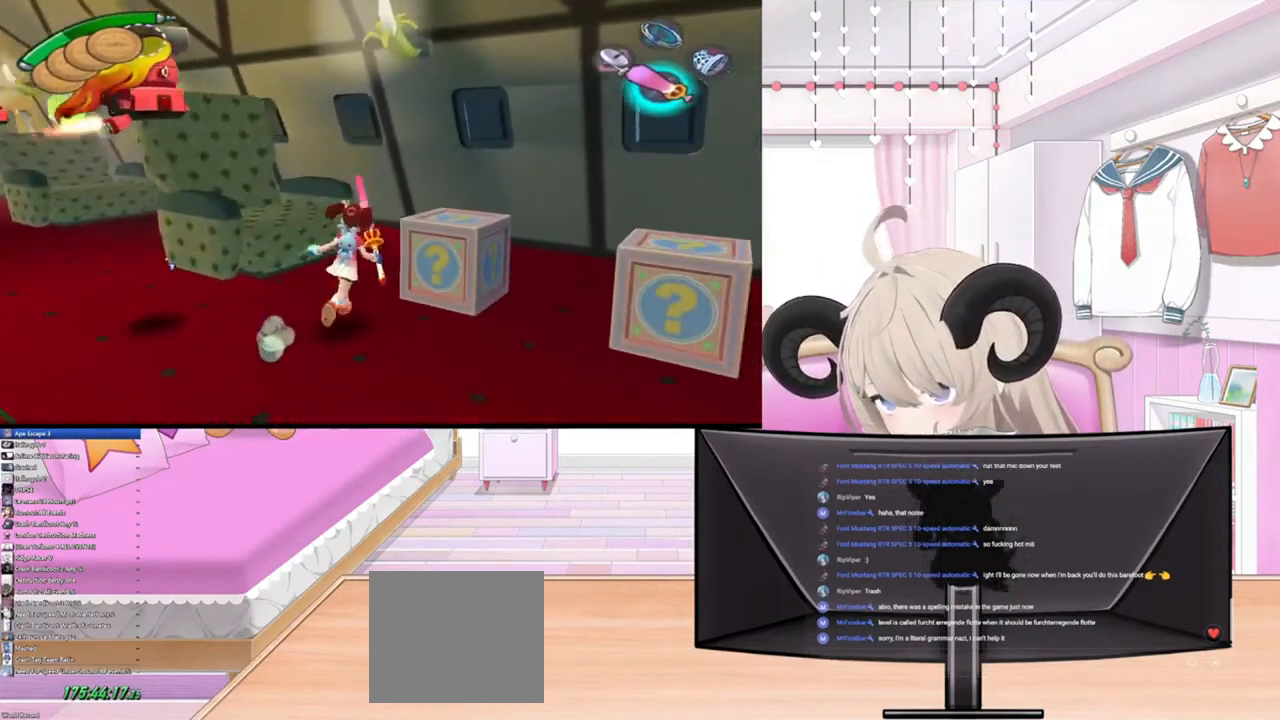
{"buttons": [], "left_stick": "right", "right_stick": "center", "events": [[133, "right_stick", "center"], [300, "left_stick", "right"]]}
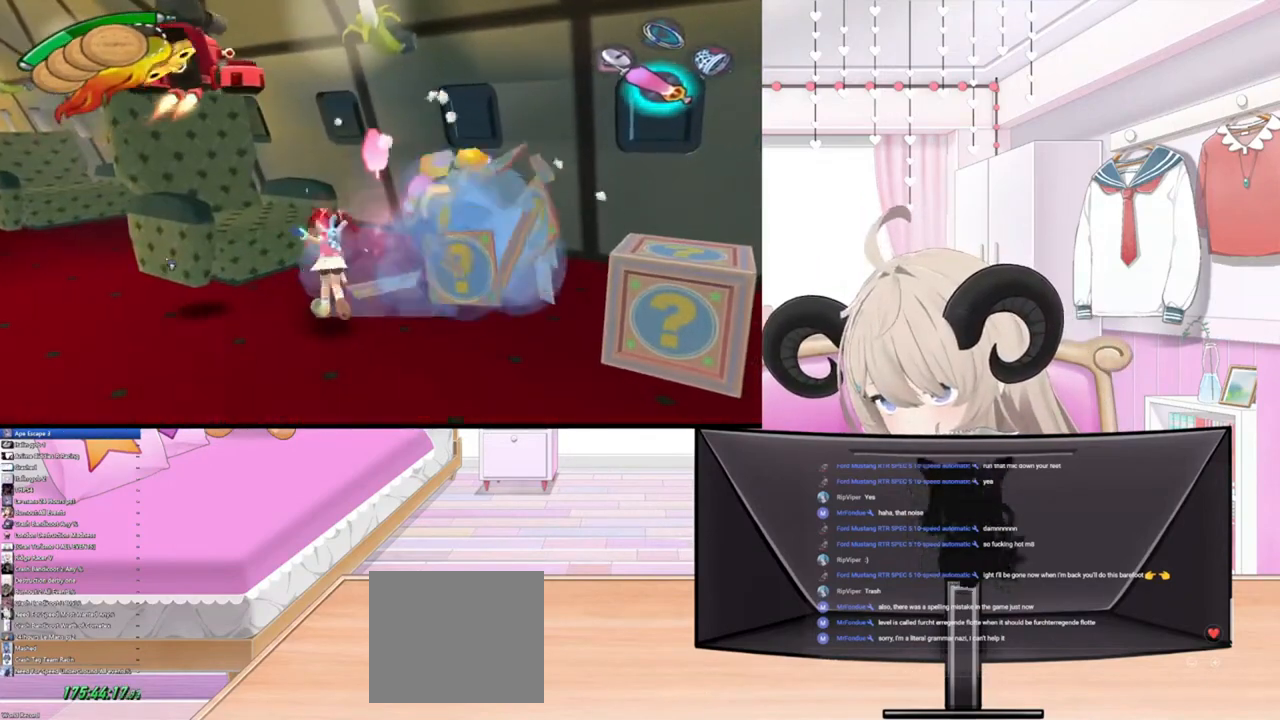
{"buttons": [], "left_stick": "right", "right_stick": "center", "events": [[300, "right_stick", "right"], [500, "right_stick", "center"]]}
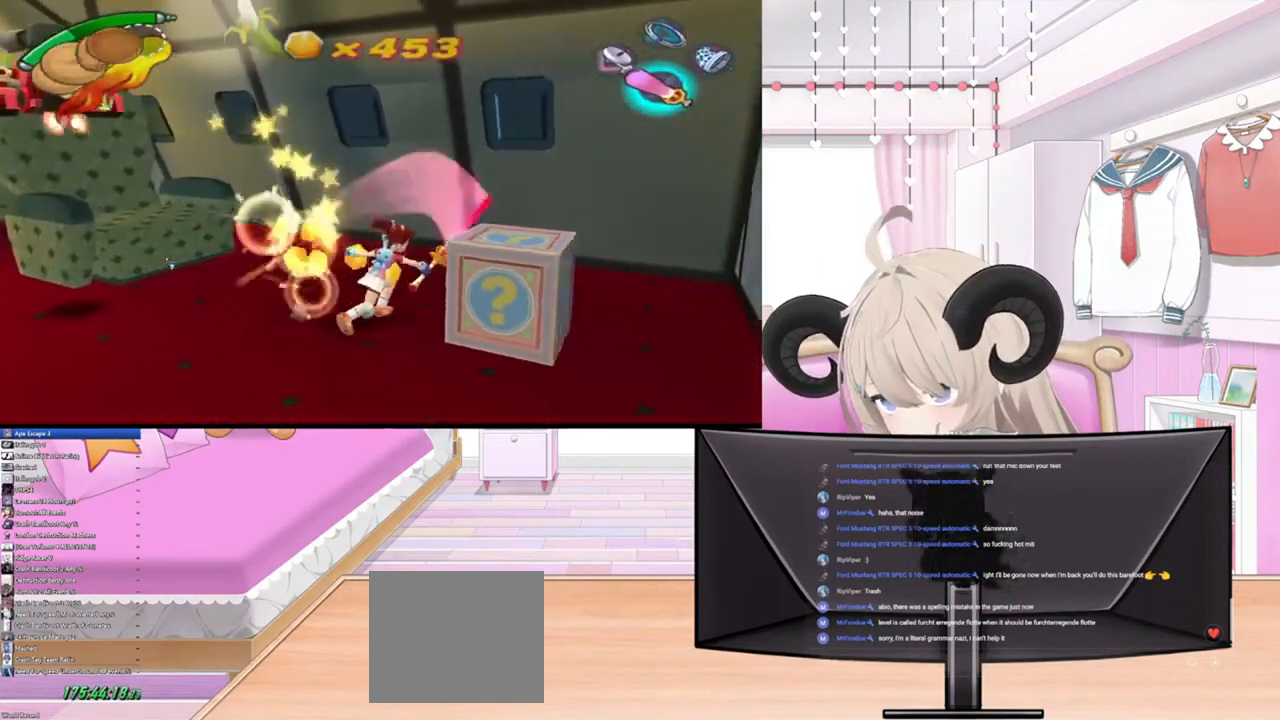
{"buttons": [], "left_stick": "right", "right_stick": "center", "events": []}
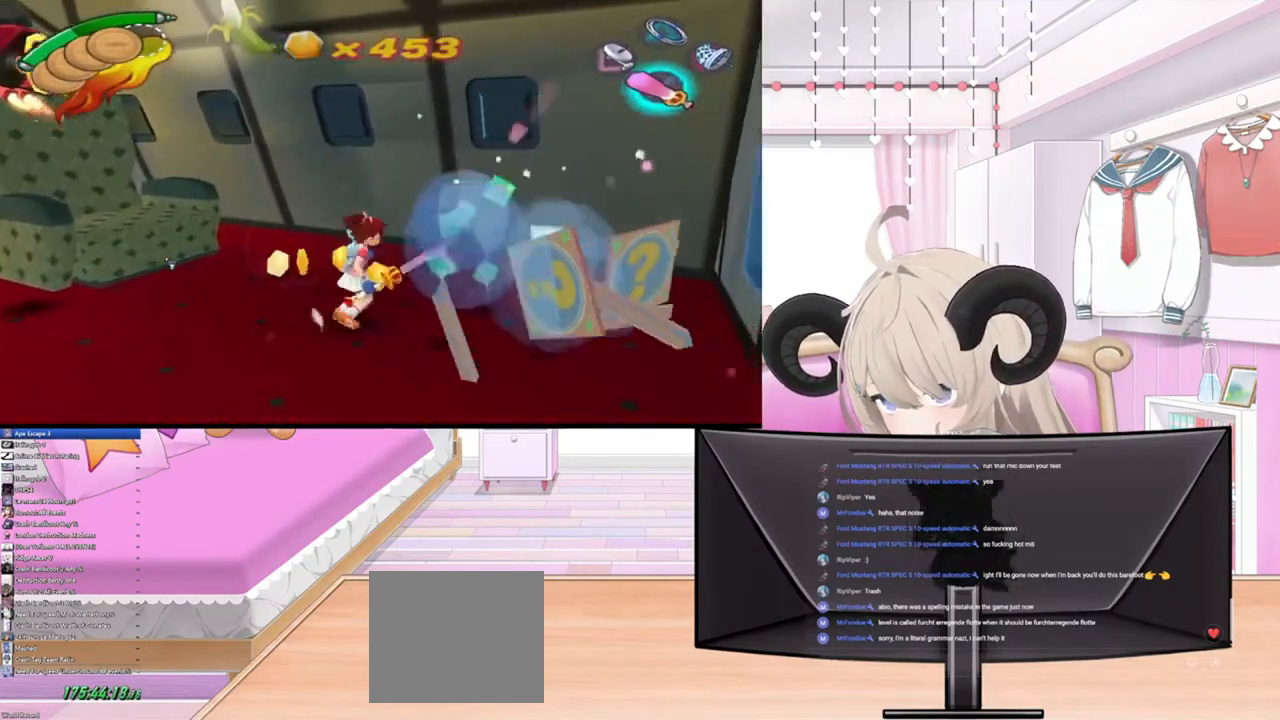
{"buttons": [], "left_stick": "up-left", "right_stick": "center", "events": [[167, "left_stick", "up-right"], [300, "left_stick", "up-left"]]}
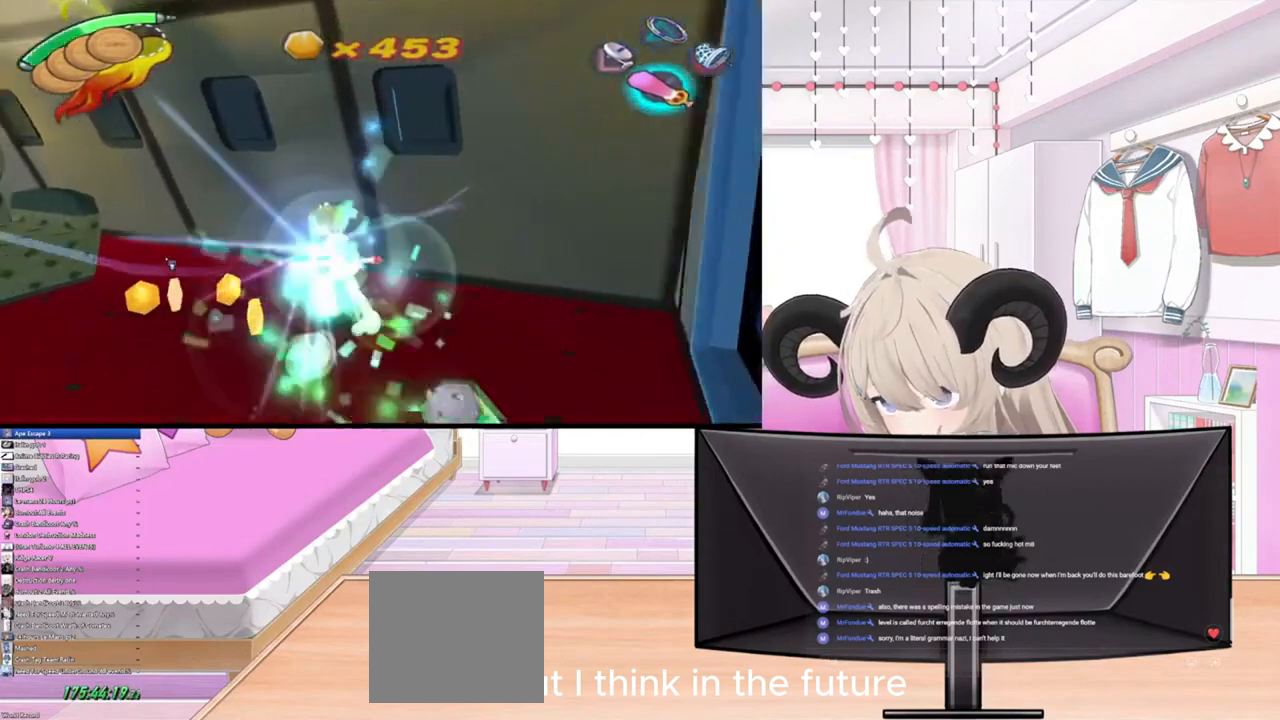
{"buttons": [], "left_stick": "down", "right_stick": "center", "events": [[100, "left_stick", "left"], [500, "left_stick", "down"]]}
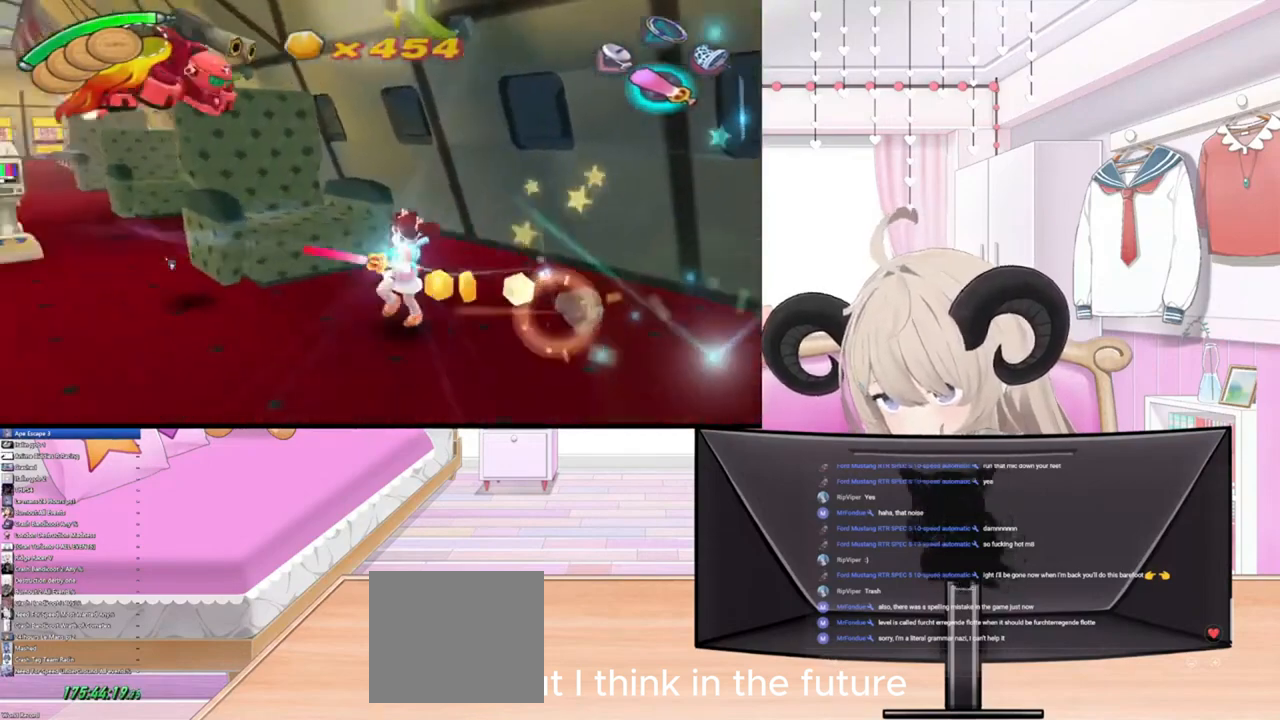
{"buttons": [], "left_stick": "down-right", "right_stick": "center", "events": [[300, "left_stick", "down-right"]]}
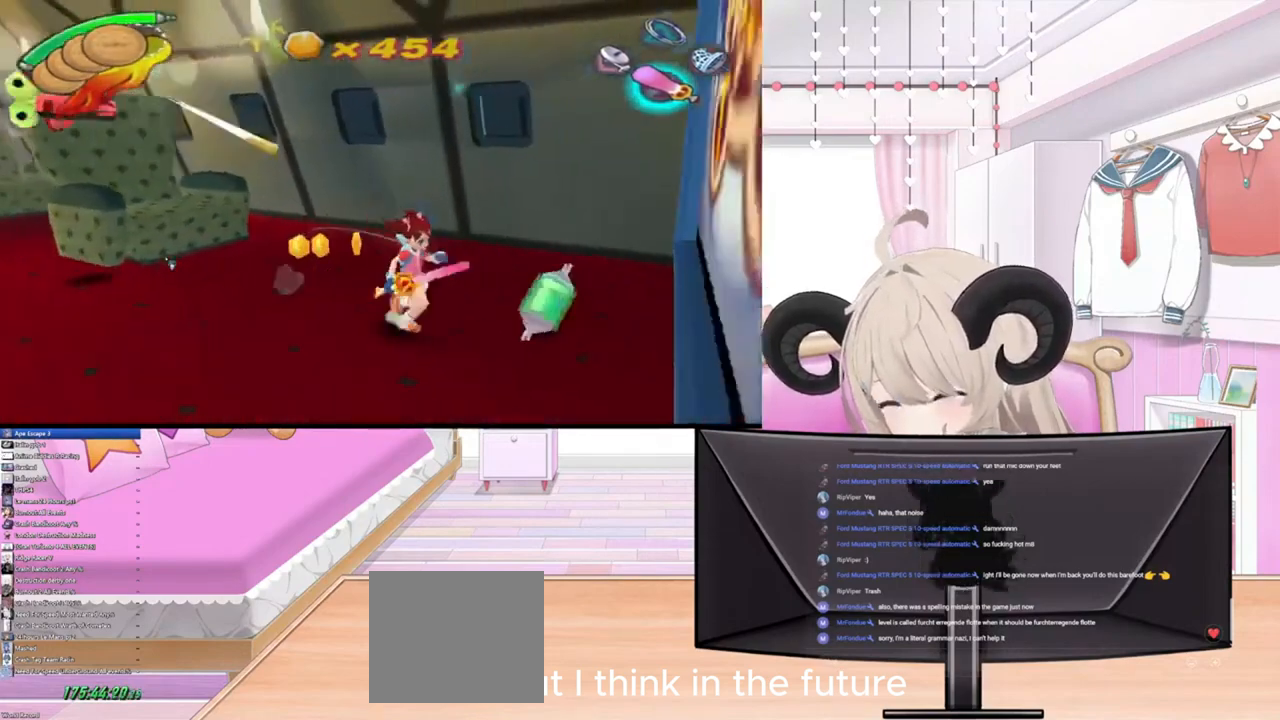
{"buttons": [], "left_stick": "left", "right_stick": "center", "events": [[67, "left_stick", "right"], [200, "left_stick", "up-left"], [367, "left_stick", "left"]]}
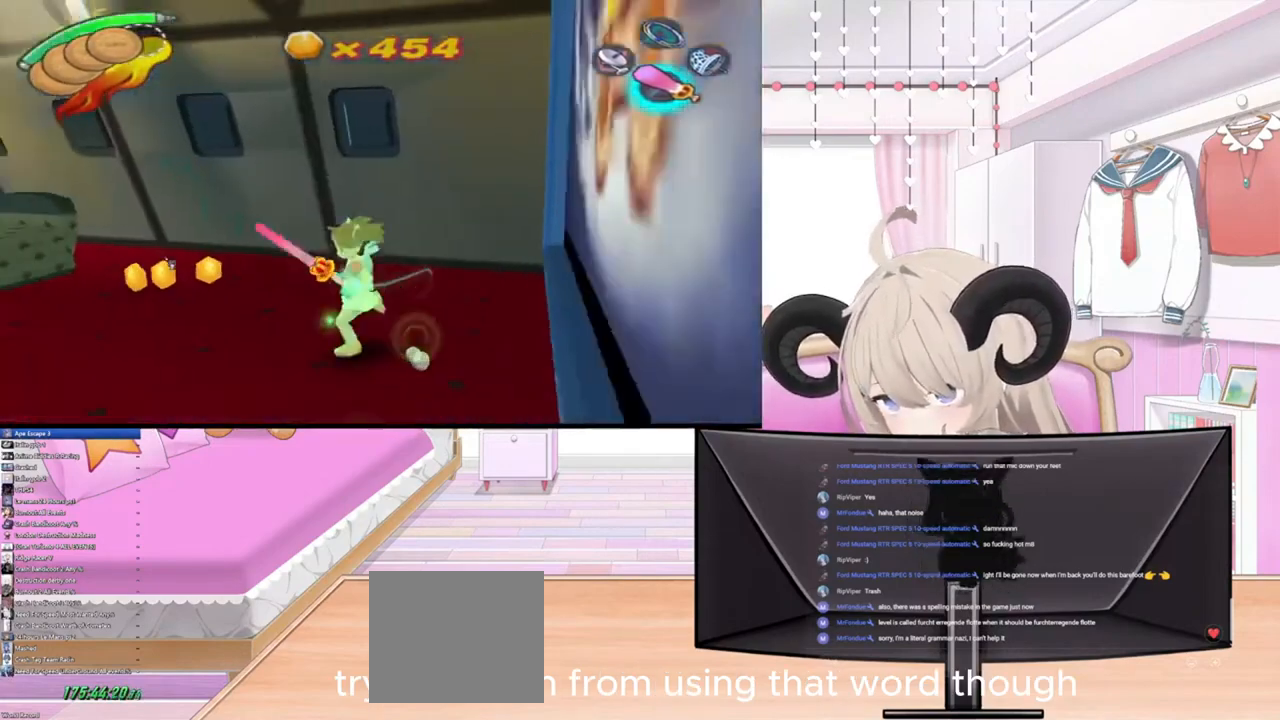
{"buttons": ["R2"], "left_stick": "left", "right_stick": "center", "events": [[400, "R2", "down"]]}
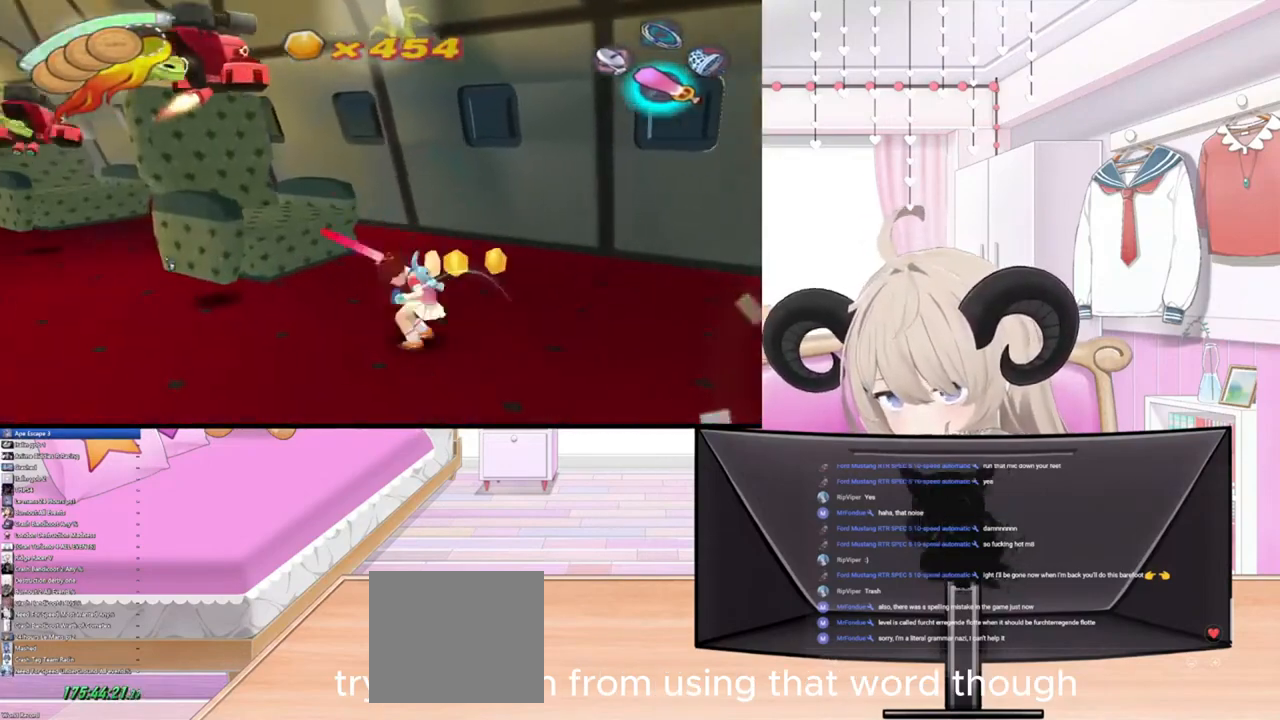
{"buttons": [], "left_stick": "left", "right_stick": "center", "events": [[133, "R2", "up"], [233, "right_stick", "up"], [433, "right_stick", "center"]]}
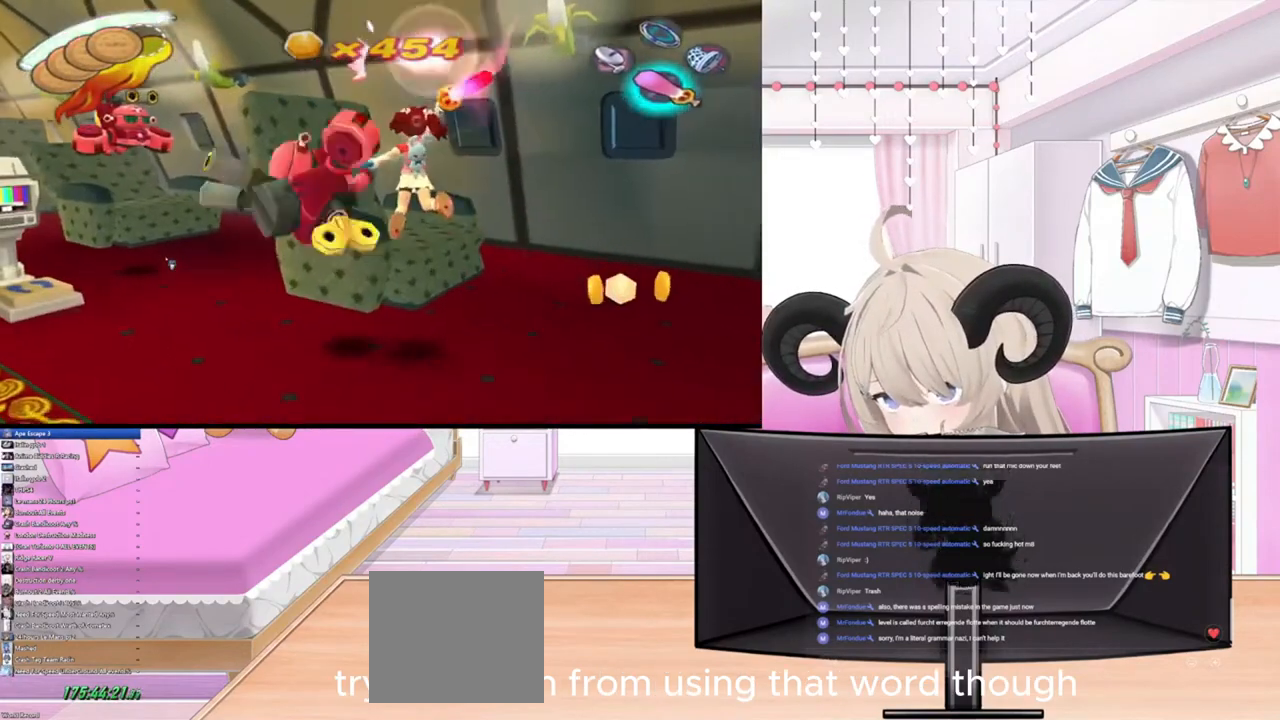
{"buttons": ["R2"], "left_stick": "left", "right_stick": "center", "events": [[133, "left_stick", "center"], [267, "left_stick", "left"], [400, "R2", "down"]]}
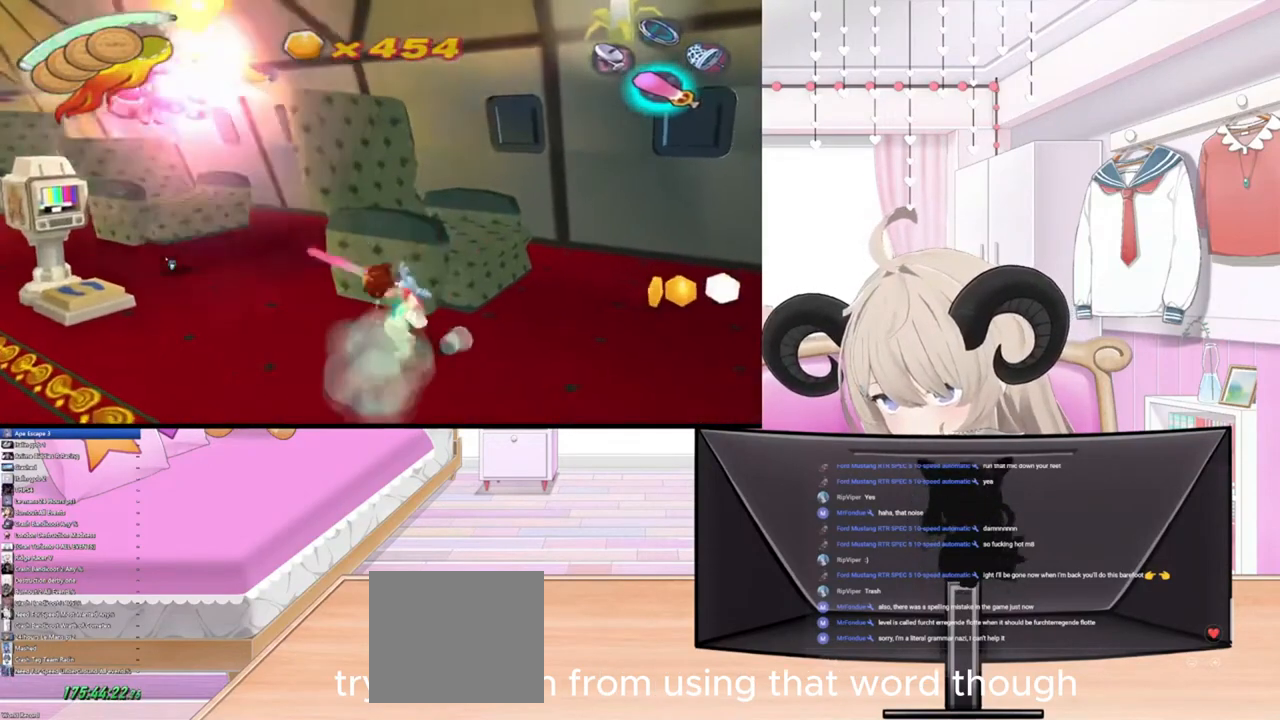
{"buttons": [], "left_stick": "up-left", "right_stick": "up-left", "events": [[133, "R2", "up"], [267, "right_stick", "up-left"], [467, "left_stick", "up-left"]]}
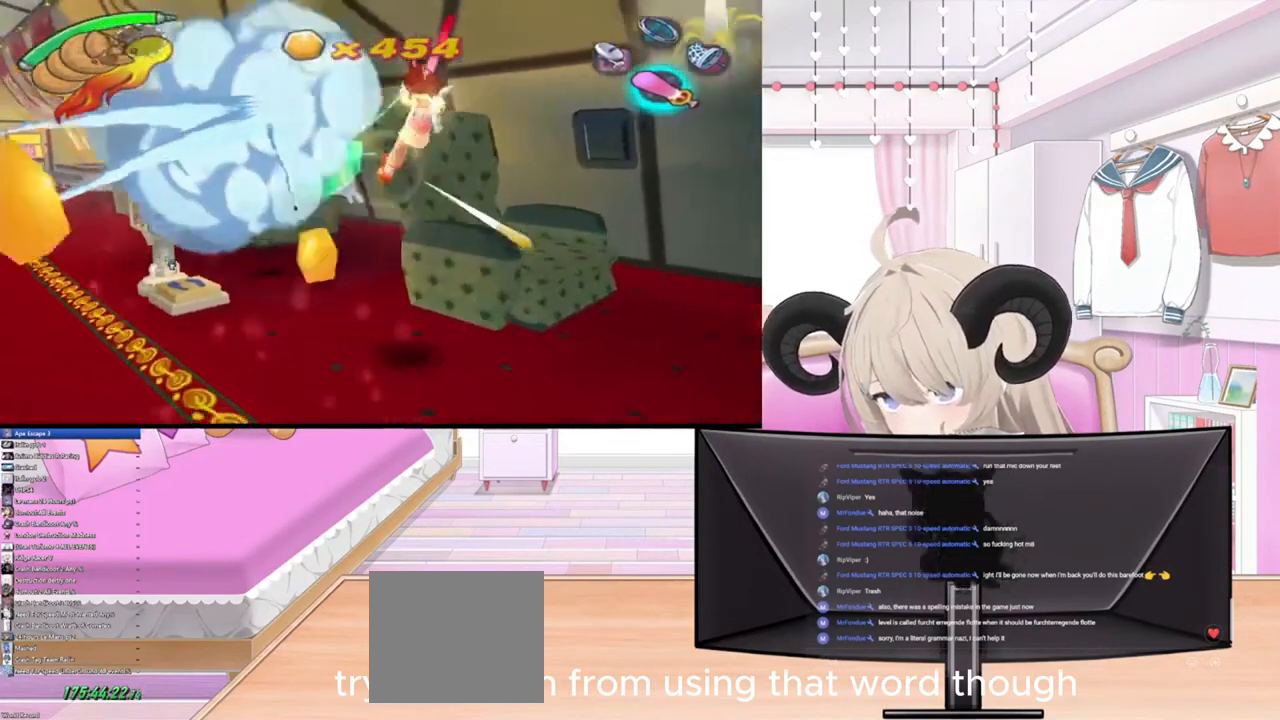
{"buttons": [], "left_stick": "up-left", "right_stick": "center", "events": [[67, "right_stick", "center"], [167, "R2", "down"], [367, "R2", "up"]]}
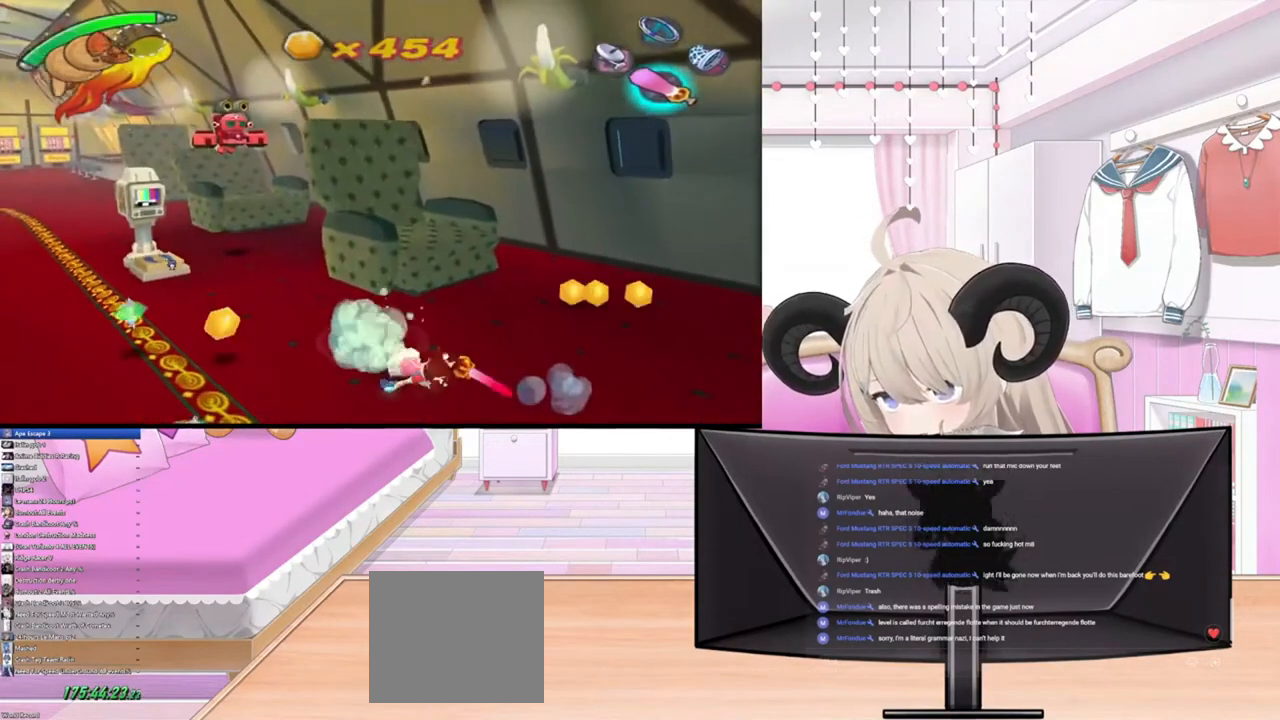
{"buttons": [], "left_stick": "up-left", "right_stick": "center", "events": []}
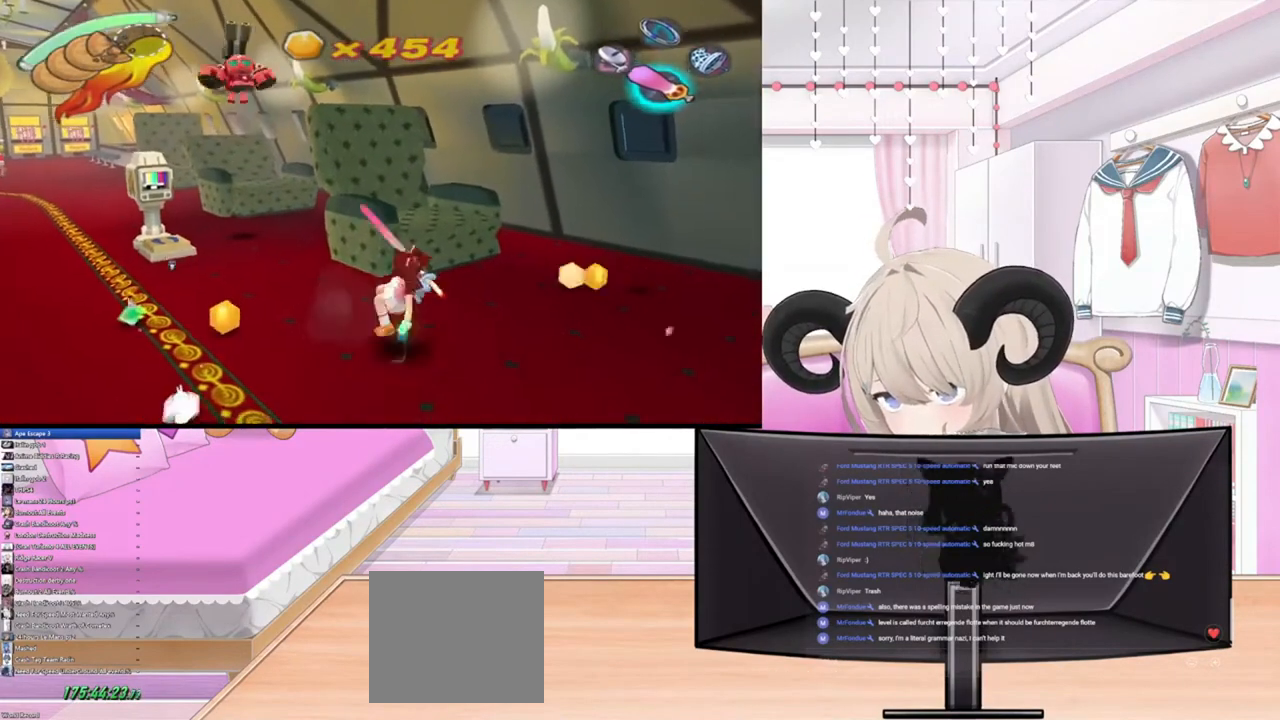
{"buttons": ["R2"], "left_stick": "up-left", "right_stick": "center", "events": [[400, "R2", "down"]]}
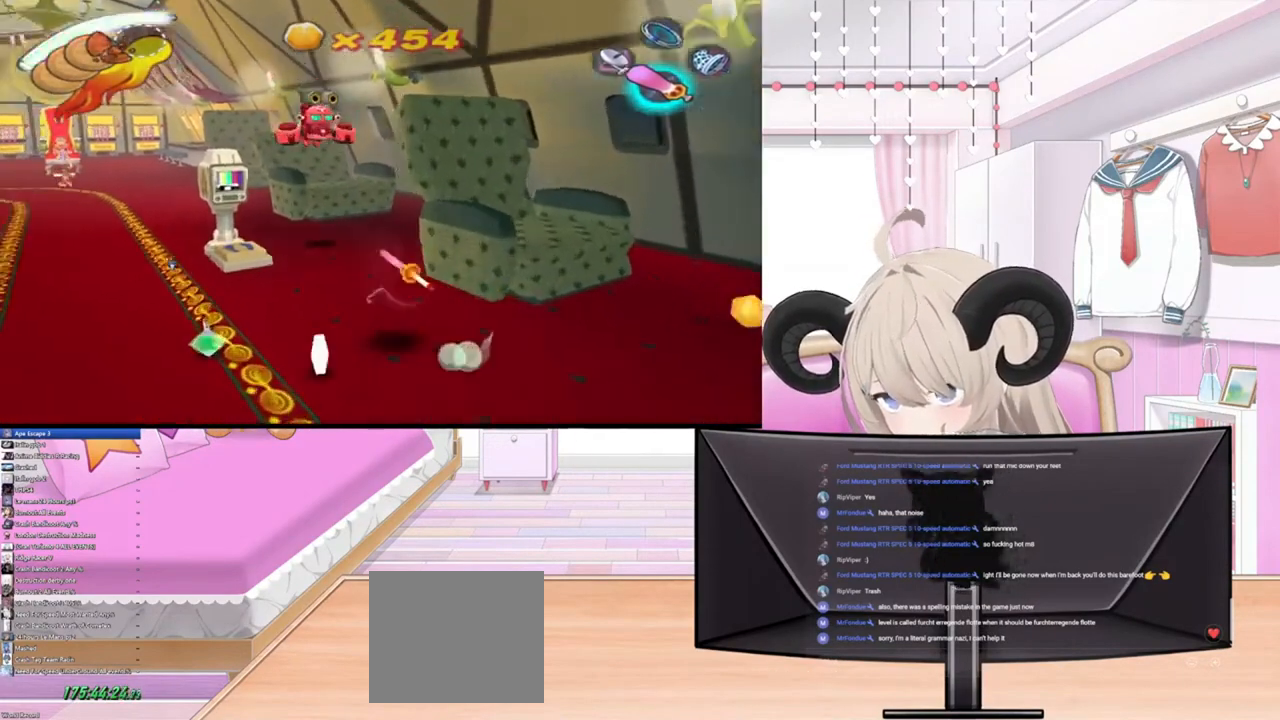
{"buttons": [], "left_stick": "up-left", "right_stick": "center", "events": [[100, "R2", "up"], [233, "right_stick", "up-left"], [433, "right_stick", "center"]]}
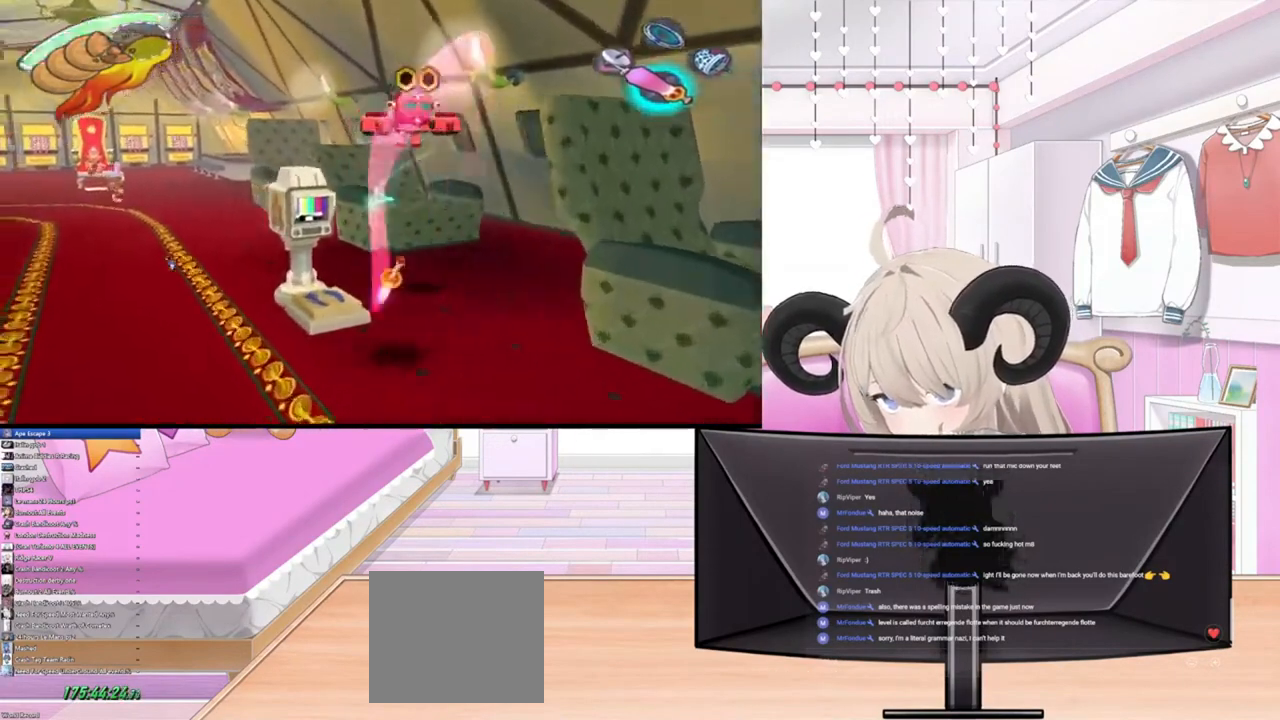
{"buttons": [], "left_stick": "up-right", "right_stick": "up", "events": [[67, "left_stick", "center"], [267, "R2", "down"], [300, "left_stick", "up-right"], [367, "right_stick", "up"], [467, "R2", "up"]]}
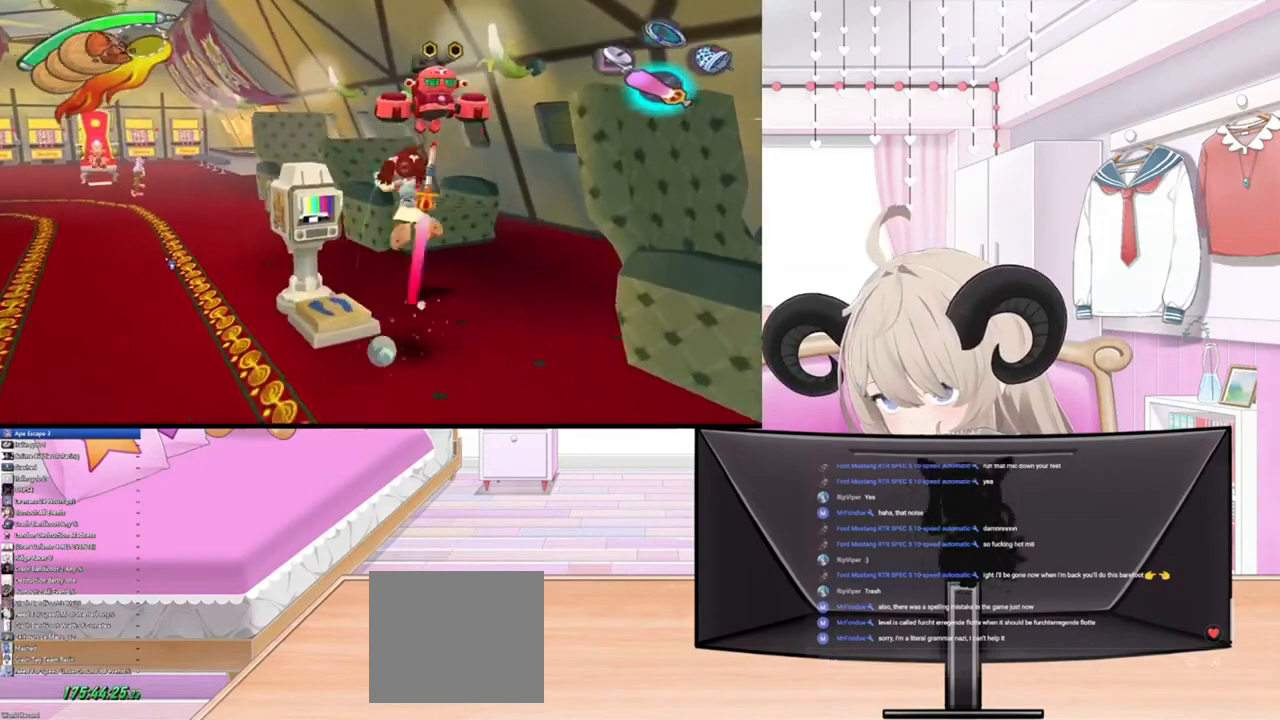
{"buttons": [], "left_stick": "down-left", "right_stick": "center", "events": [[67, "right_stick", "center"], [267, "left_stick", "center"], [400, "left_stick", "down-left"]]}
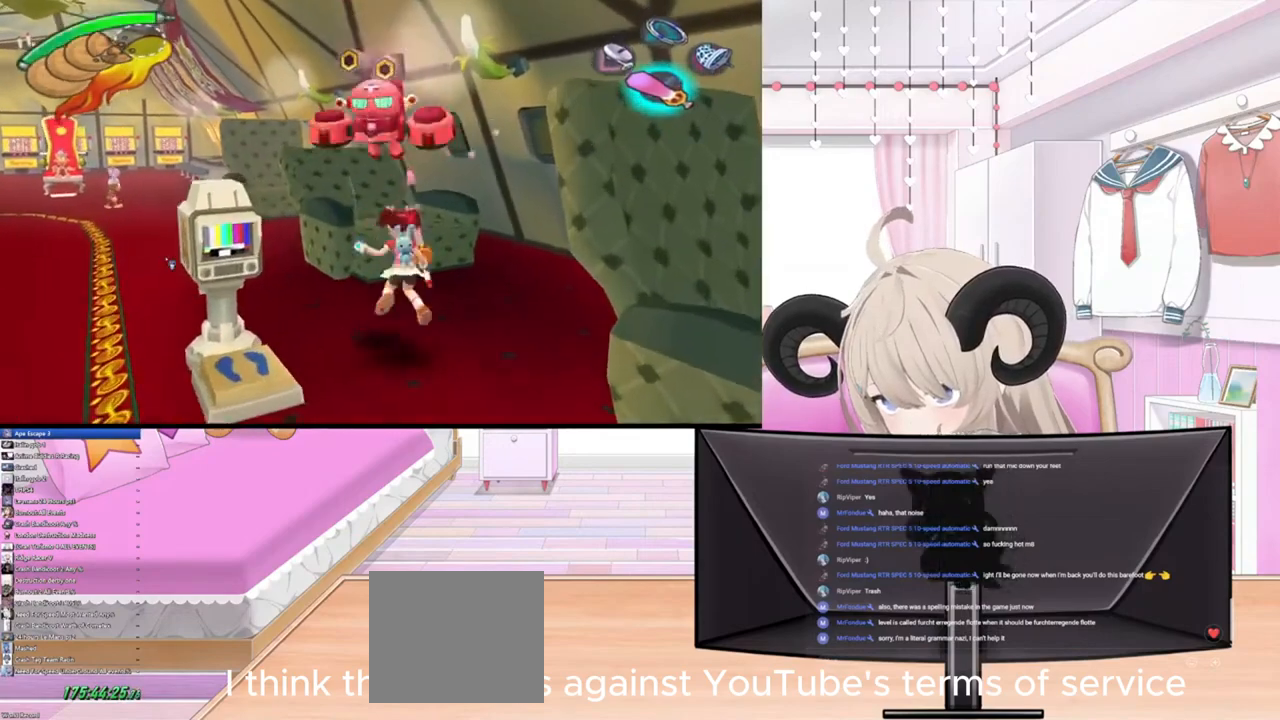
{"buttons": [], "left_stick": "up", "right_stick": "up", "events": [[100, "left_stick", "center"], [233, "R2", "down"], [300, "right_stick", "up"], [333, "left_stick", "up"], [433, "R2", "up"]]}
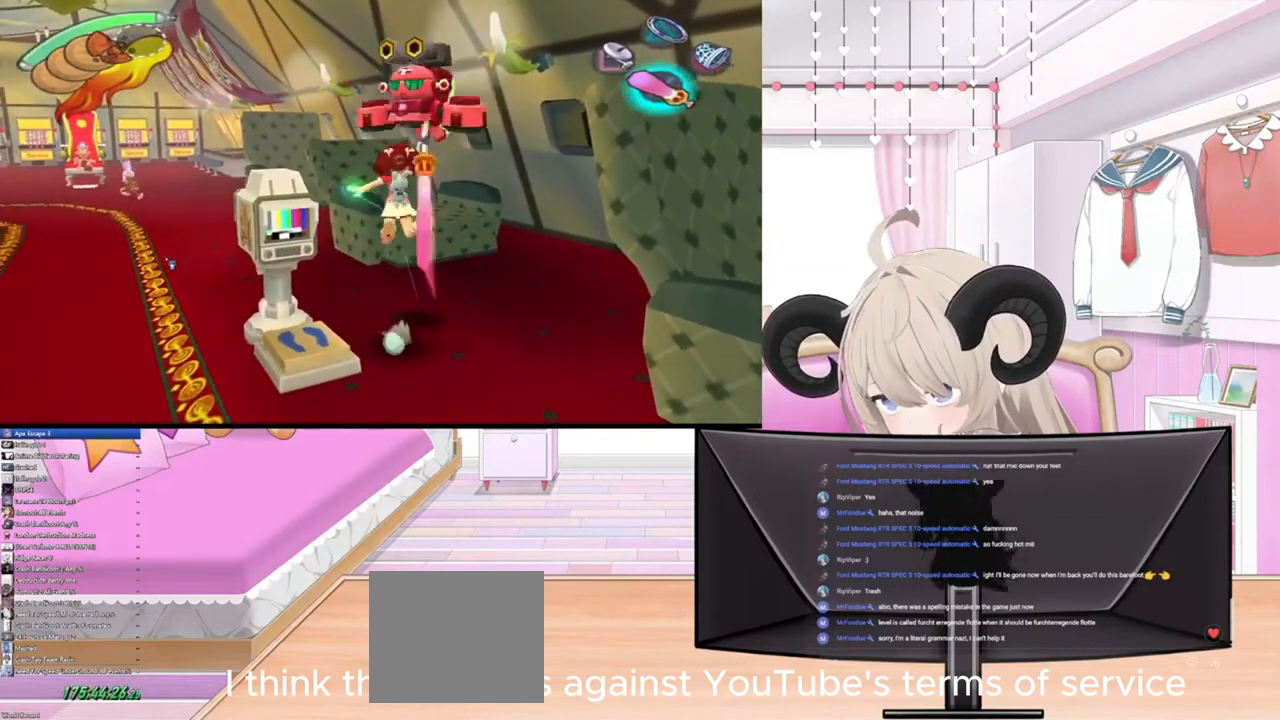
{"buttons": [], "left_stick": "center", "right_stick": "center", "events": [[33, "left_stick", "center"], [67, "right_stick", "center"], [233, "left_stick", "down"], [433, "left_stick", "center"]]}
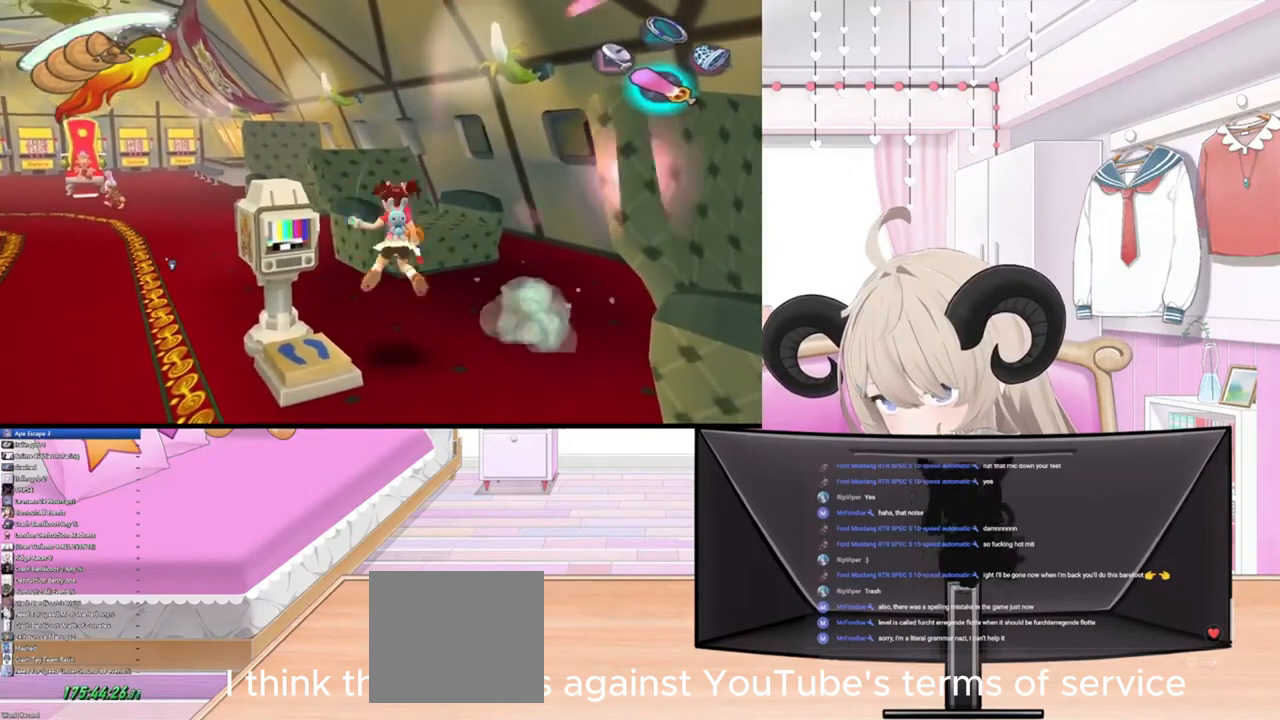
{"buttons": [], "left_stick": "center", "right_stick": "center", "events": []}
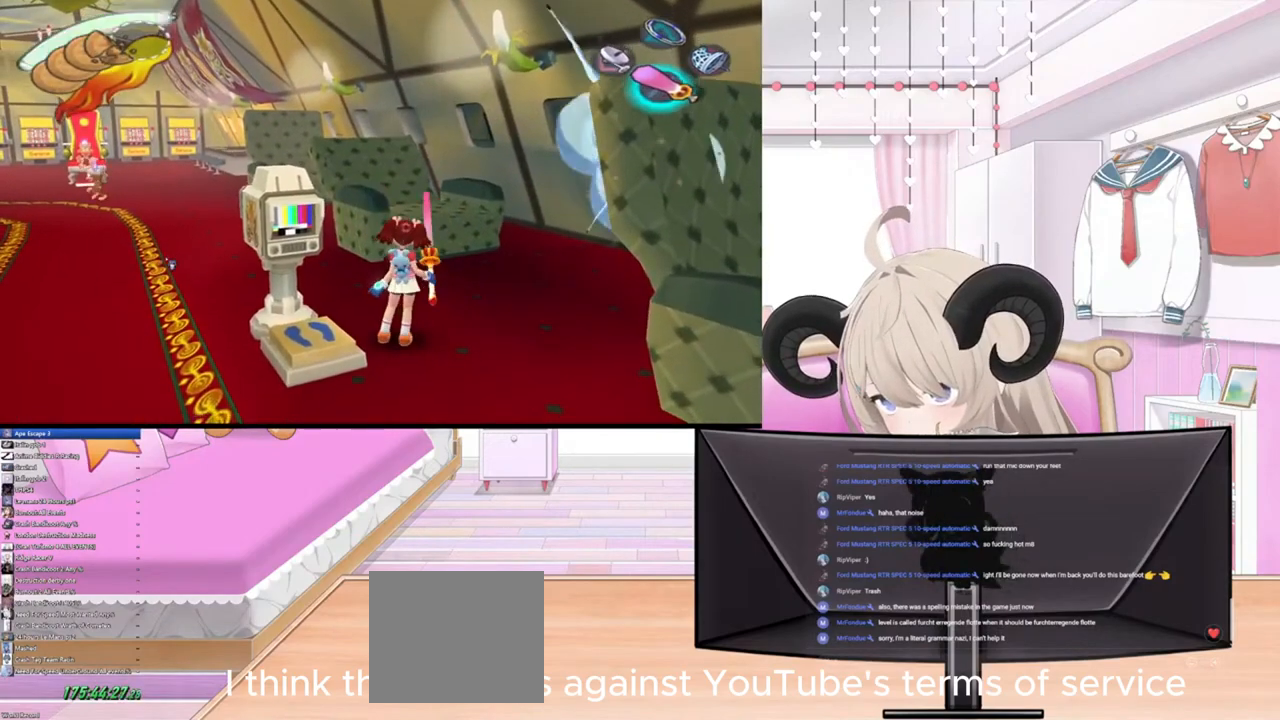
{"buttons": [], "left_stick": "up-right", "right_stick": "center", "events": [[100, "left_stick", "up-right"]]}
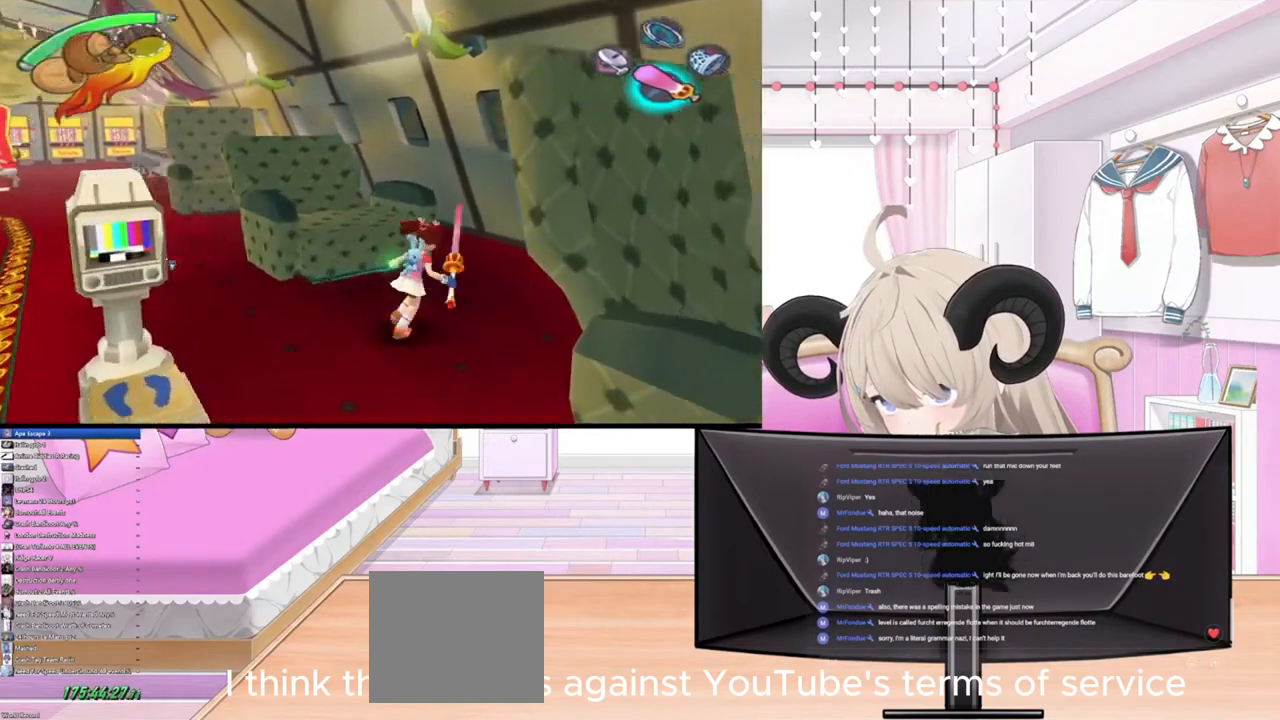
{"buttons": [], "left_stick": "up-left", "right_stick": "center", "events": [[433, "left_stick", "up-left"]]}
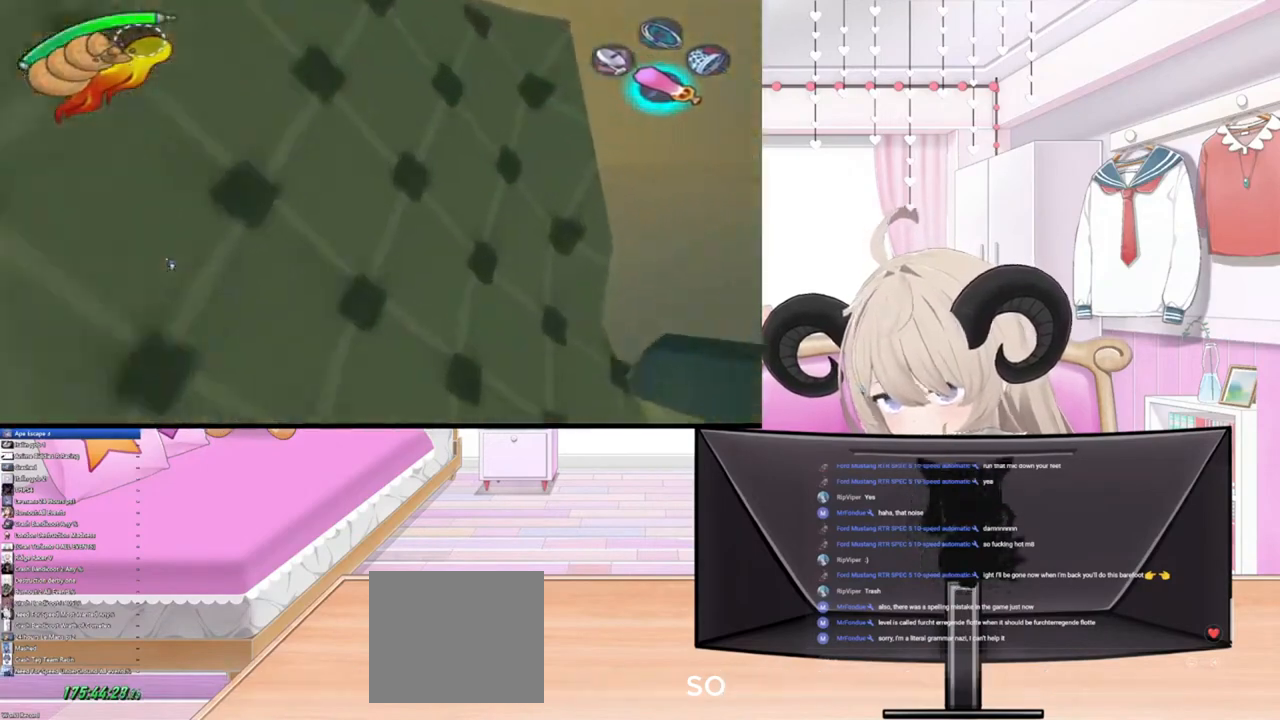
{"buttons": [], "left_stick": "left", "right_stick": "center", "events": [[133, "left_stick", "left"]]}
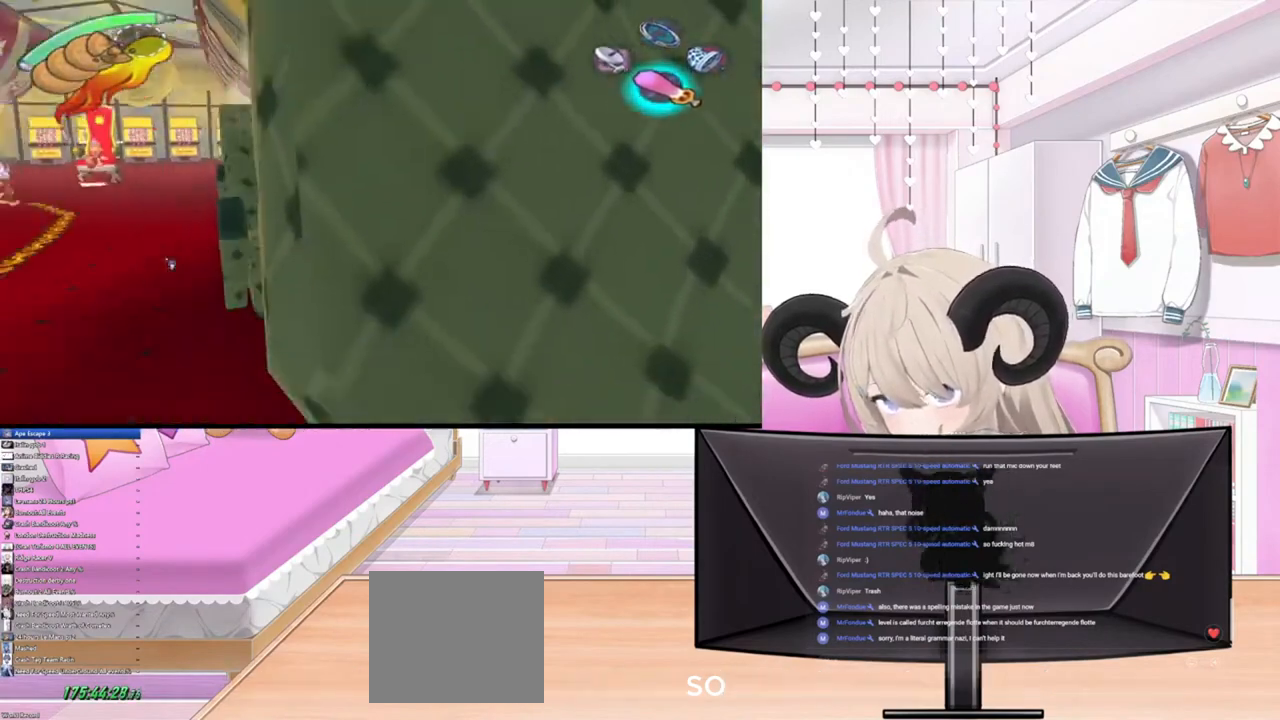
{"buttons": ["R2"], "left_stick": "up-left", "right_stick": "center", "events": [[233, "left_stick", "up-left"], [400, "R2", "down"]]}